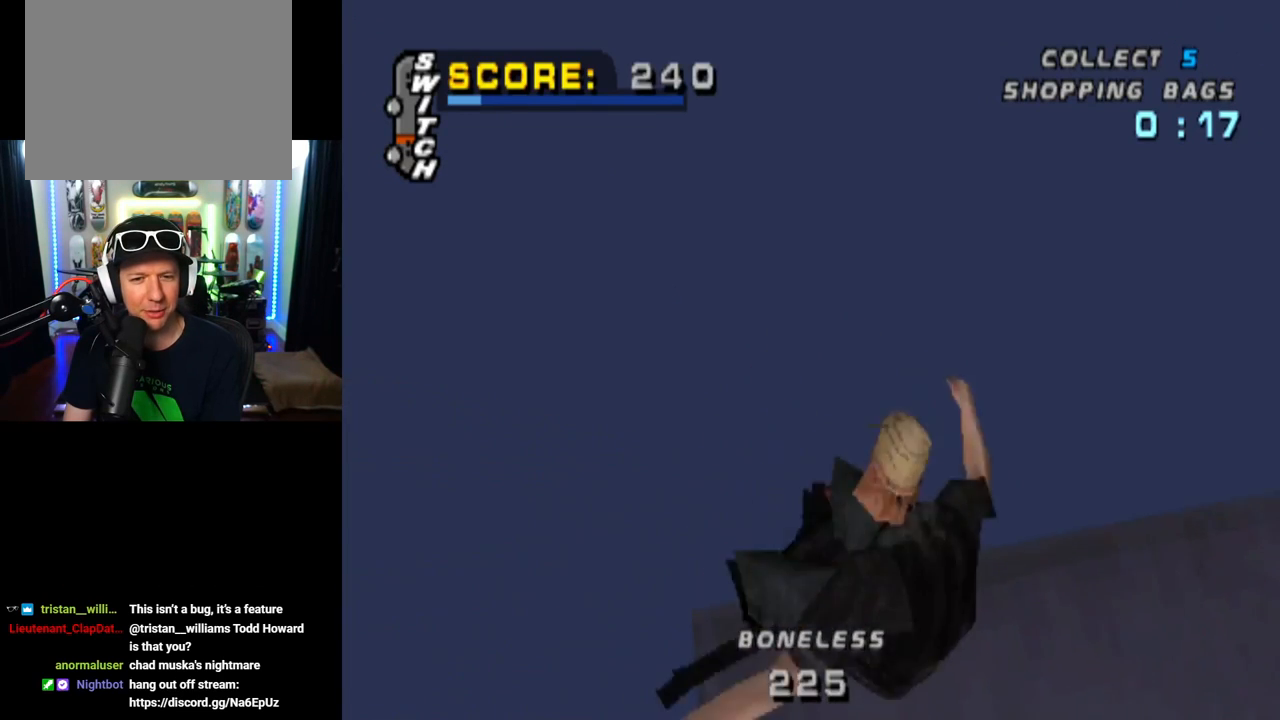
Gameplay with a controller (PlayStation layout); each line is a JSON object with the inputs held at the frame after it. "events" lists button and stick changes between this image and that frame as [ms after this image, input, new state], when the widget could be followed in between.
{"buttons": ["DPAD_UP"], "left_stick": "center", "right_stick": "center", "events": [[33, "DPAD_UP", "down"], [50, "CROSS", "up"], [166, "CROSS", "down"], [267, "CROSS", "up"], [350, "CROSS", "down"], [450, "CROSS", "up"]]}
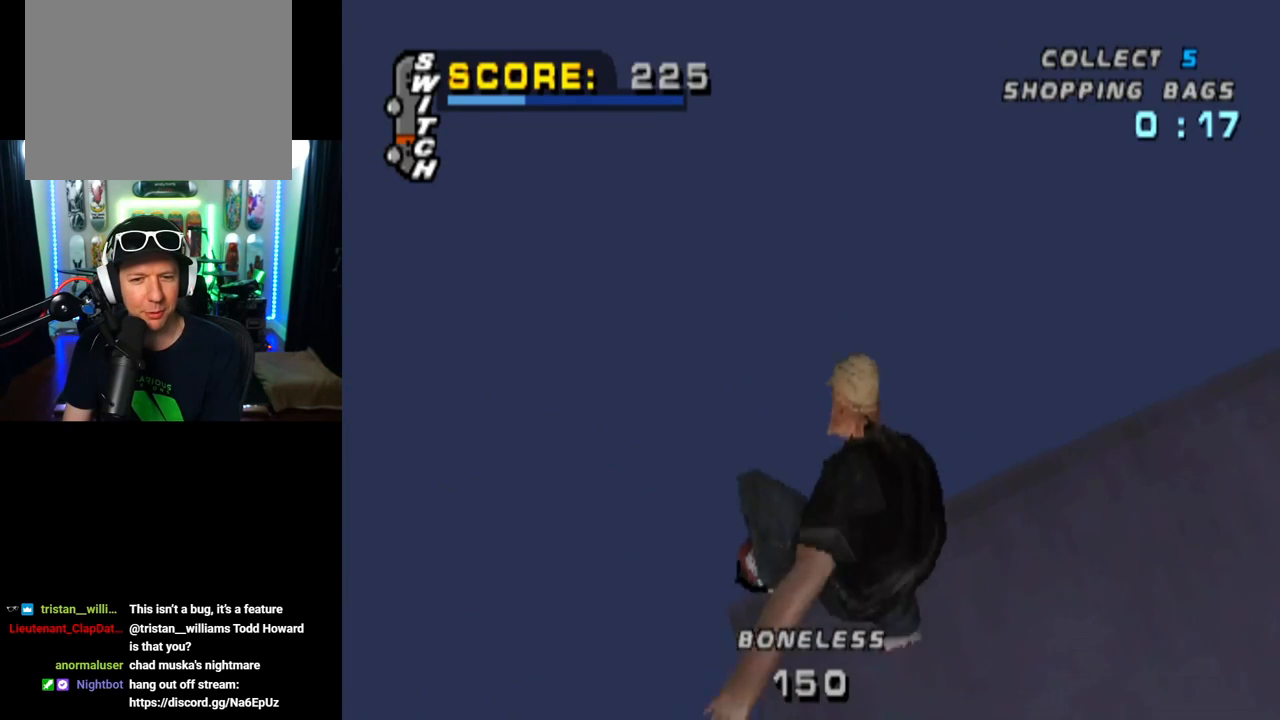
{"buttons": ["CROSS", "DPAD_UP"], "left_stick": "center", "right_stick": "center", "events": [[34, "CROSS", "down"], [150, "CROSS", "up"], [234, "CROSS", "down"], [351, "CROSS", "up"], [434, "CROSS", "down"]]}
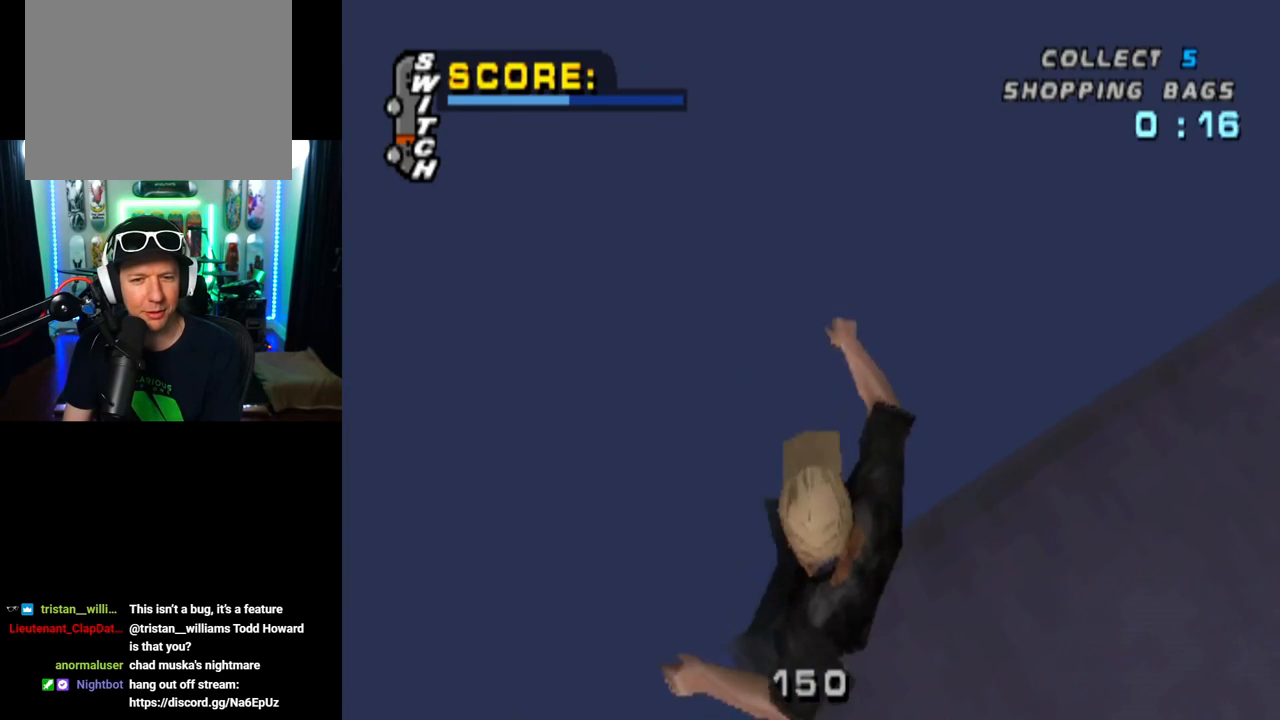
{"buttons": ["DPAD_DOWN", "DPAD_RIGHT"], "left_stick": "center", "right_stick": "center", "events": [[50, "CROSS", "up"], [150, "CROSS", "down"], [267, "CROSS", "up"], [367, "DPAD_UP", "up"], [450, "DPAD_DOWN", "down"], [500, "DPAD_RIGHT", "down"]]}
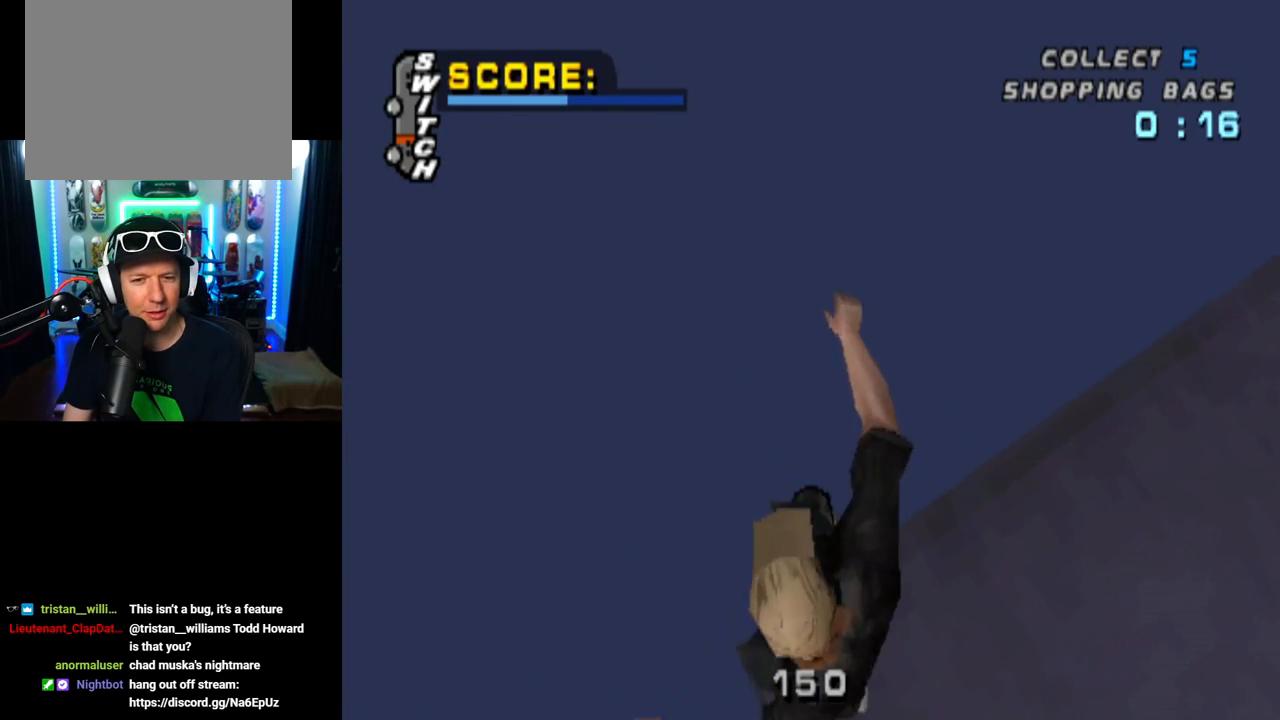
{"buttons": ["CROSS", "DPAD_DOWN", "DPAD_RIGHT"], "left_stick": "center", "right_stick": "center", "events": [[17, "CROSS", "down"], [150, "CROSS", "up"], [217, "CROSS", "down"], [317, "CROSS", "up"], [401, "CROSS", "down"]]}
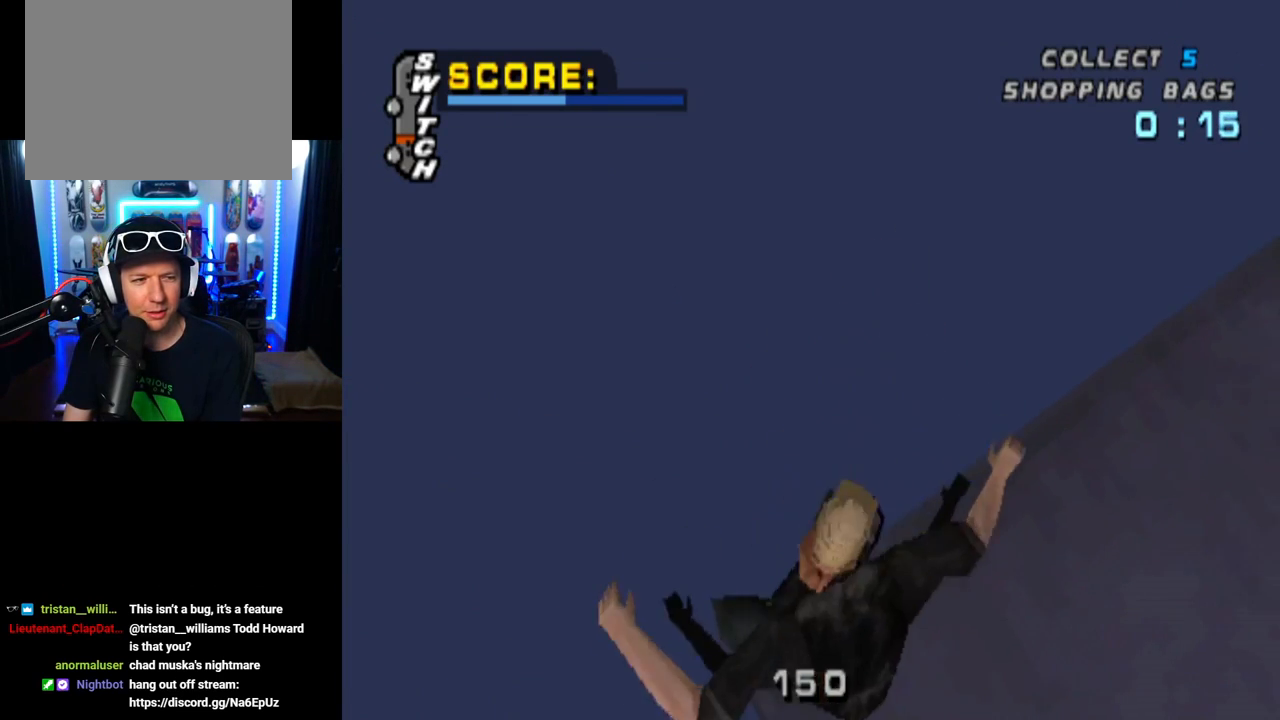
{"buttons": ["DPAD_DOWN", "DPAD_RIGHT"], "left_stick": "center", "right_stick": "center", "events": [[16, "CROSS", "up"], [133, "CROSS", "down"], [217, "CROSS", "up"]]}
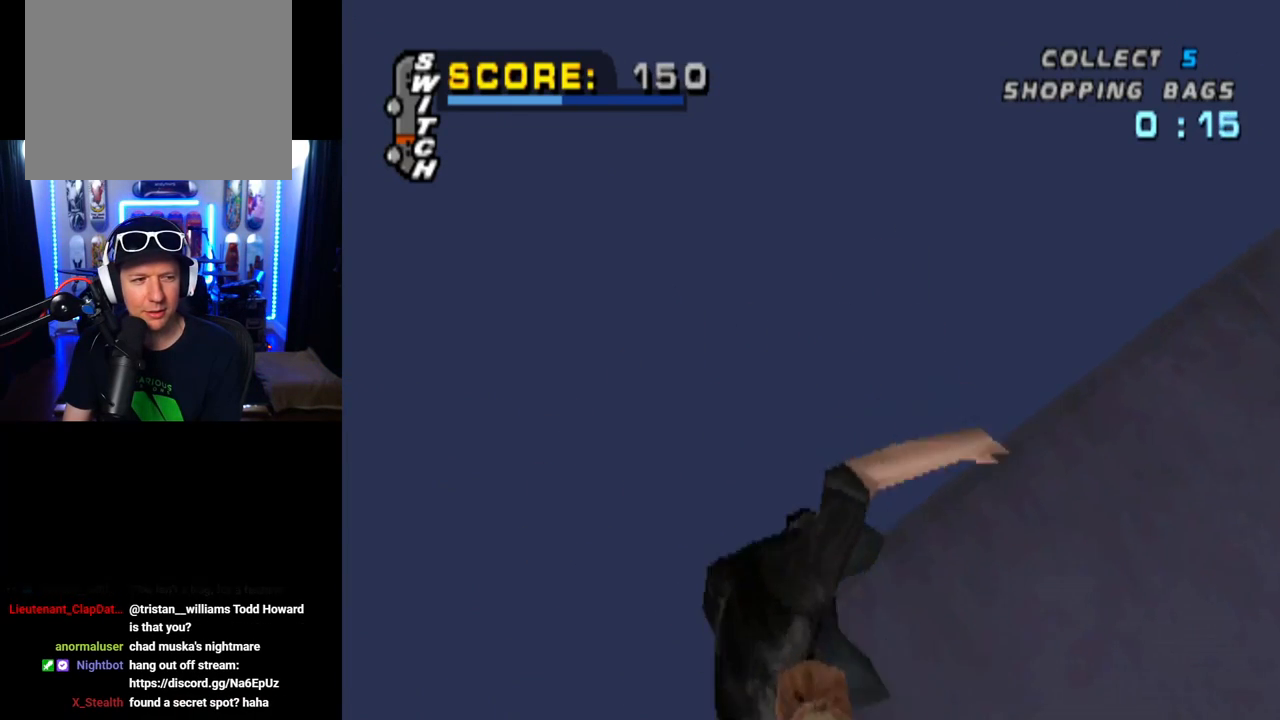
{"buttons": [], "left_stick": "center", "right_stick": "center", "events": [[34, "DPAD_DOWN", "up"], [50, "DPAD_RIGHT", "up"]]}
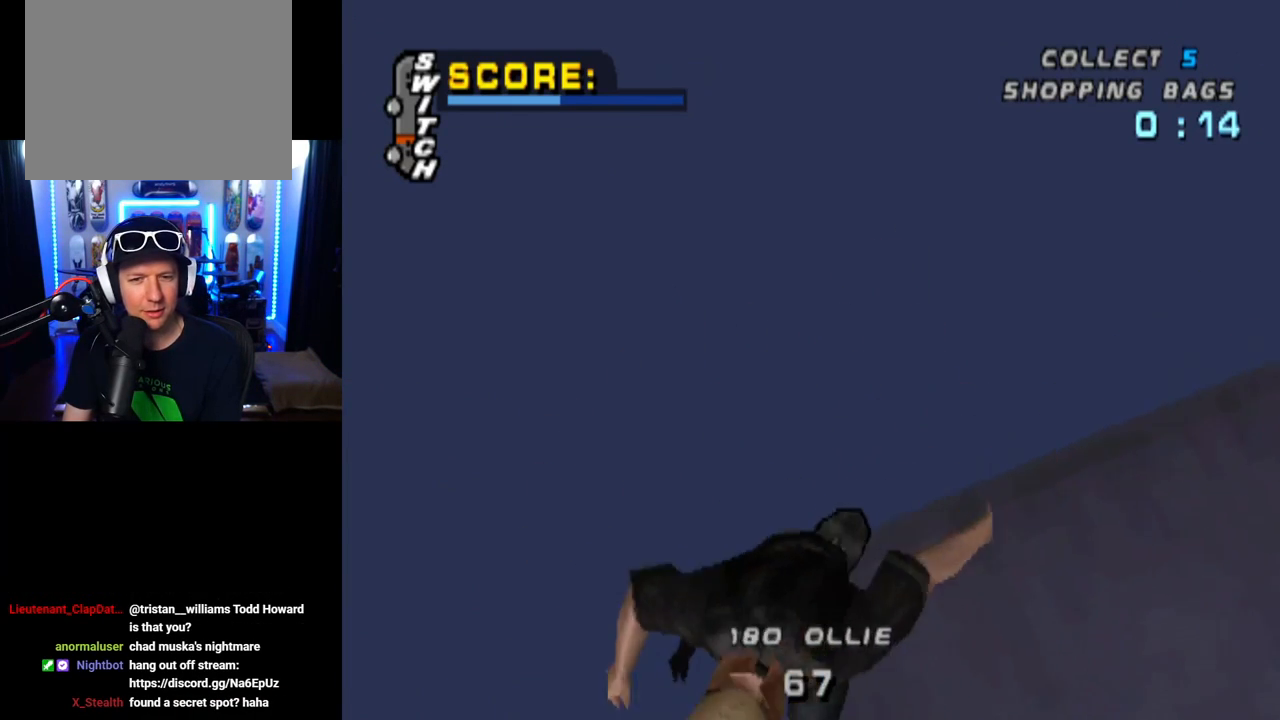
{"buttons": ["CROSS", "DPAD_DOWN"], "left_stick": "center", "right_stick": "center", "events": [[16, "DPAD_LEFT", "down"], [133, "DPAD_LEFT", "up"], [433, "CROSS", "down"], [433, "DPAD_DOWN", "down"]]}
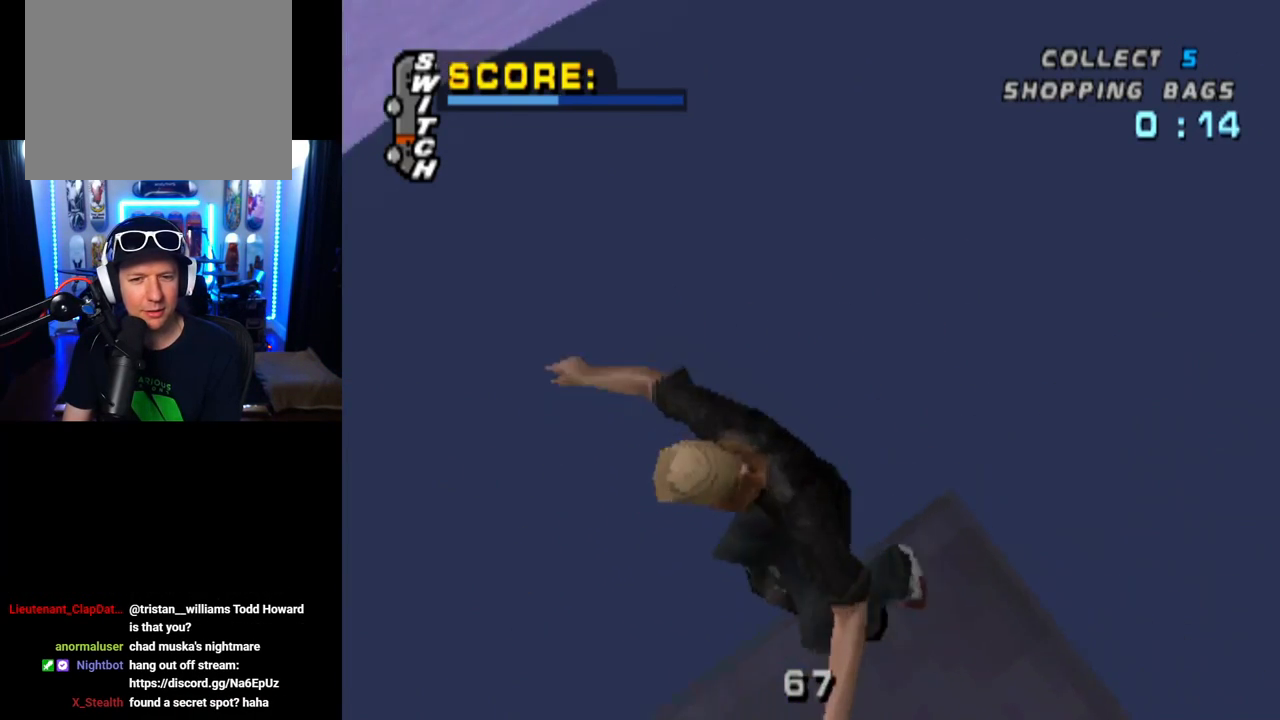
{"buttons": ["DPAD_LEFT"], "left_stick": "center", "right_stick": "center", "events": [[34, "DPAD_LEFT", "down"], [67, "DPAD_DOWN", "up"], [217, "DPAD_DOWN", "down"], [250, "DPAD_LEFT", "up"], [401, "DPAD_DOWN", "up"], [417, "DPAD_LEFT", "down"], [484, "CROSS", "up"]]}
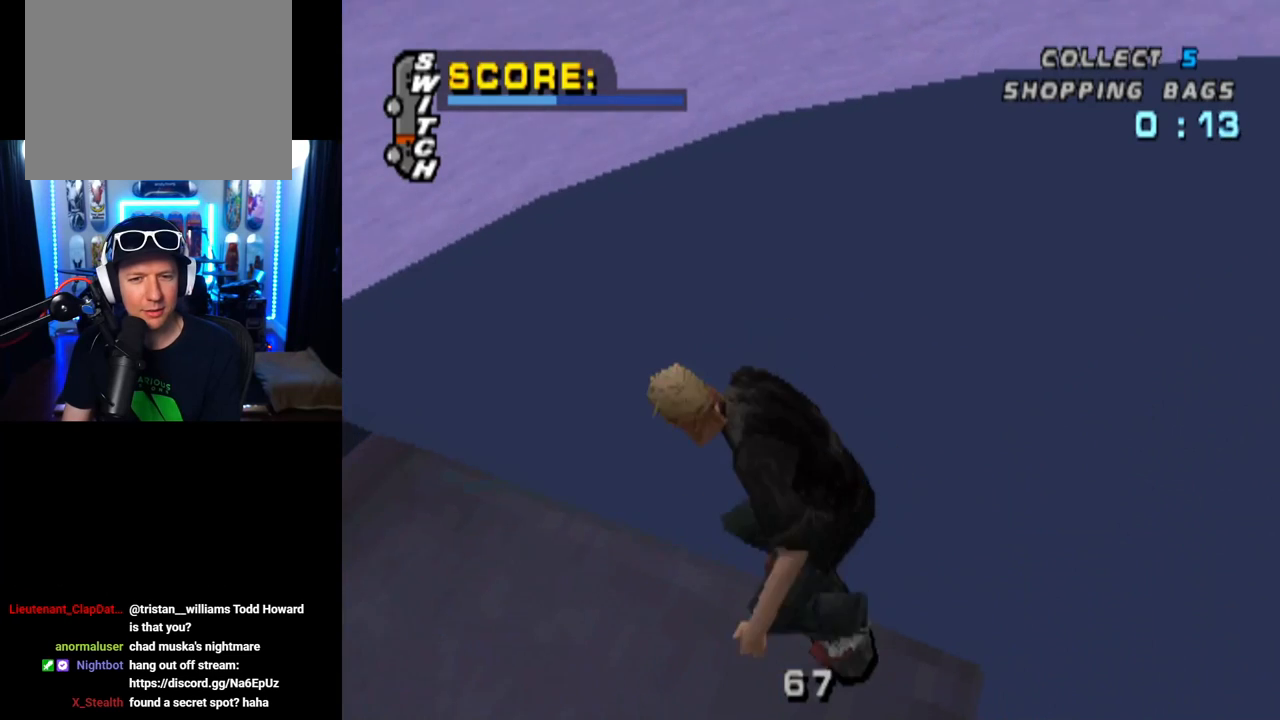
{"buttons": ["CROSS", "DPAD_UP", "DPAD_LEFT"], "left_stick": "center", "right_stick": "center", "events": [[16, "DPAD_LEFT", "up"], [66, "CROSS", "down"], [166, "CROSS", "up"], [267, "CROSS", "down"], [333, "DPAD_LEFT", "down"], [383, "CROSS", "up"], [400, "DPAD_UP", "down"], [467, "CROSS", "down"]]}
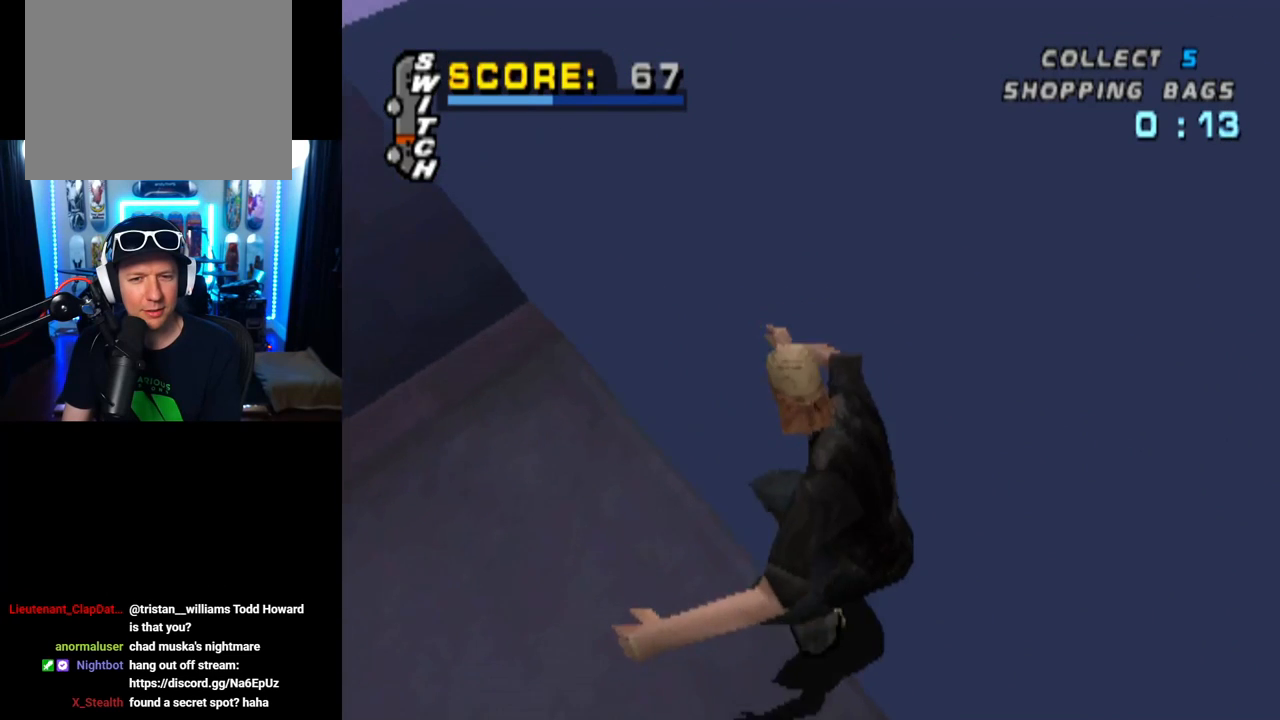
{"buttons": ["DPAD_RIGHT"], "left_stick": "center", "right_stick": "center", "events": [[17, "L1", "down"], [50, "DPAD_LEFT", "up"], [84, "CROSS", "up"], [100, "DPAD_UP", "up"], [117, "L1", "up"], [167, "CROSS", "down"], [284, "CROSS", "up"], [300, "DPAD_UP", "down"], [367, "CROSS", "down"], [417, "DPAD_RIGHT", "down"], [434, "DPAD_UP", "up"], [501, "CROSS", "up"]]}
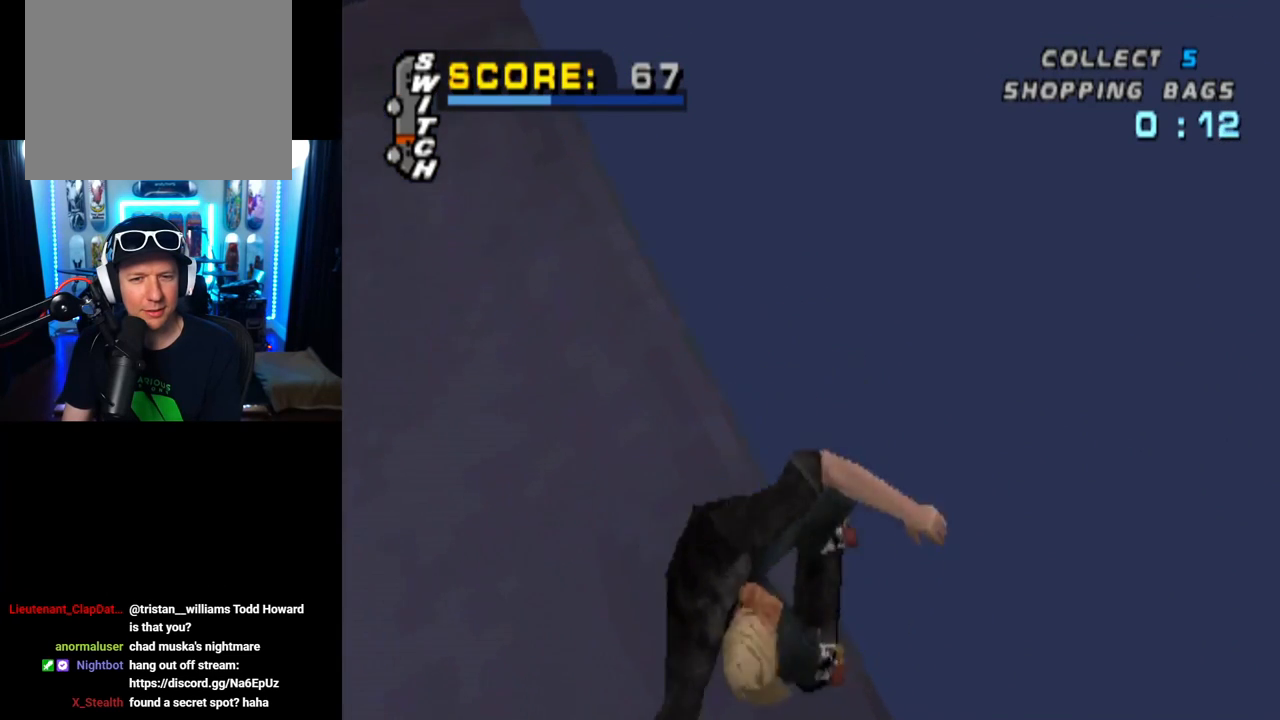
{"buttons": ["CROSS", "L1", "DPAD_UP"], "left_stick": "center", "right_stick": "center", "events": [[50, "DPAD_RIGHT", "up"], [83, "CROSS", "down"], [83, "DPAD_UP", "down"], [200, "CROSS", "up"], [217, "DPAD_UP", "up"], [283, "CROSS", "down"], [350, "DPAD_UP", "down"], [417, "CROSS", "up"], [417, "L1", "down"], [500, "CROSS", "down"]]}
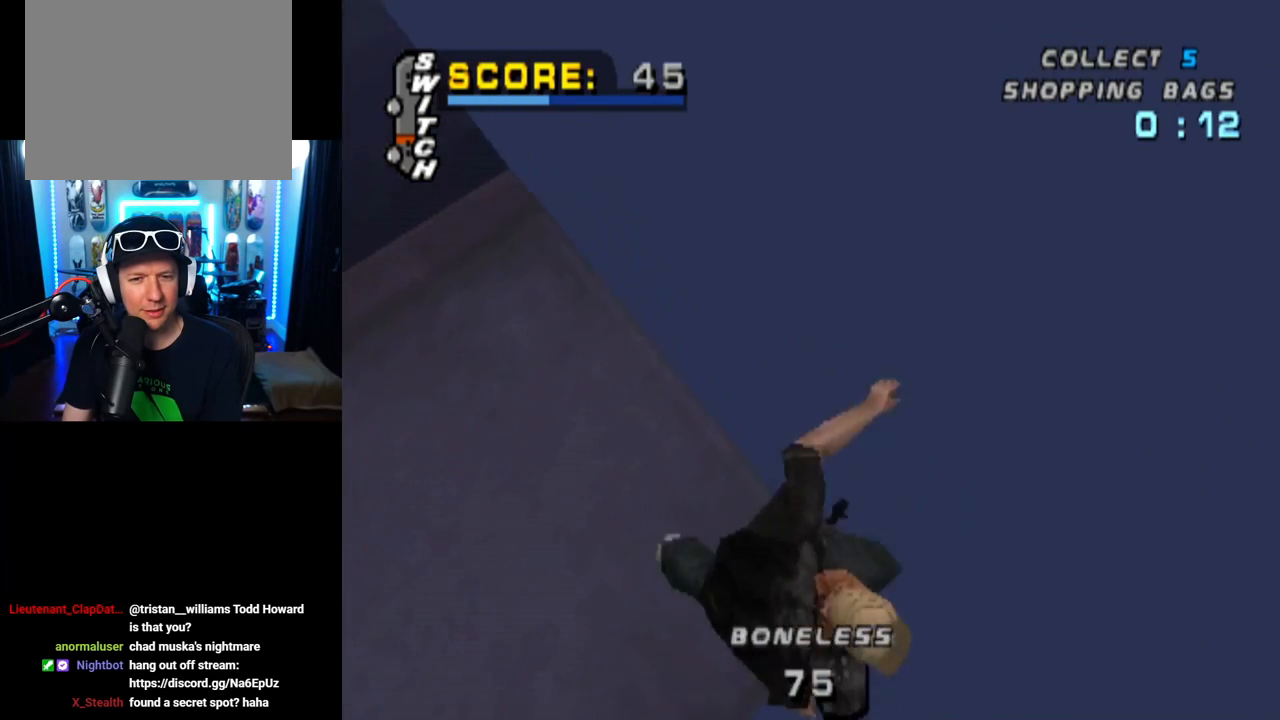
{"buttons": ["CROSS", "L1", "DPAD_UP", "DPAD_LEFT"], "left_stick": "center", "right_stick": "center", "events": [[17, "DPAD_UP", "up"], [50, "L1", "up"], [117, "CROSS", "up"], [184, "CROSS", "down"], [267, "DPAD_LEFT", "down"], [267, "DPAD_UP", "down"], [284, "L1", "down"], [317, "CROSS", "up"], [401, "CROSS", "down"], [401, "L1", "up"], [484, "L1", "down"]]}
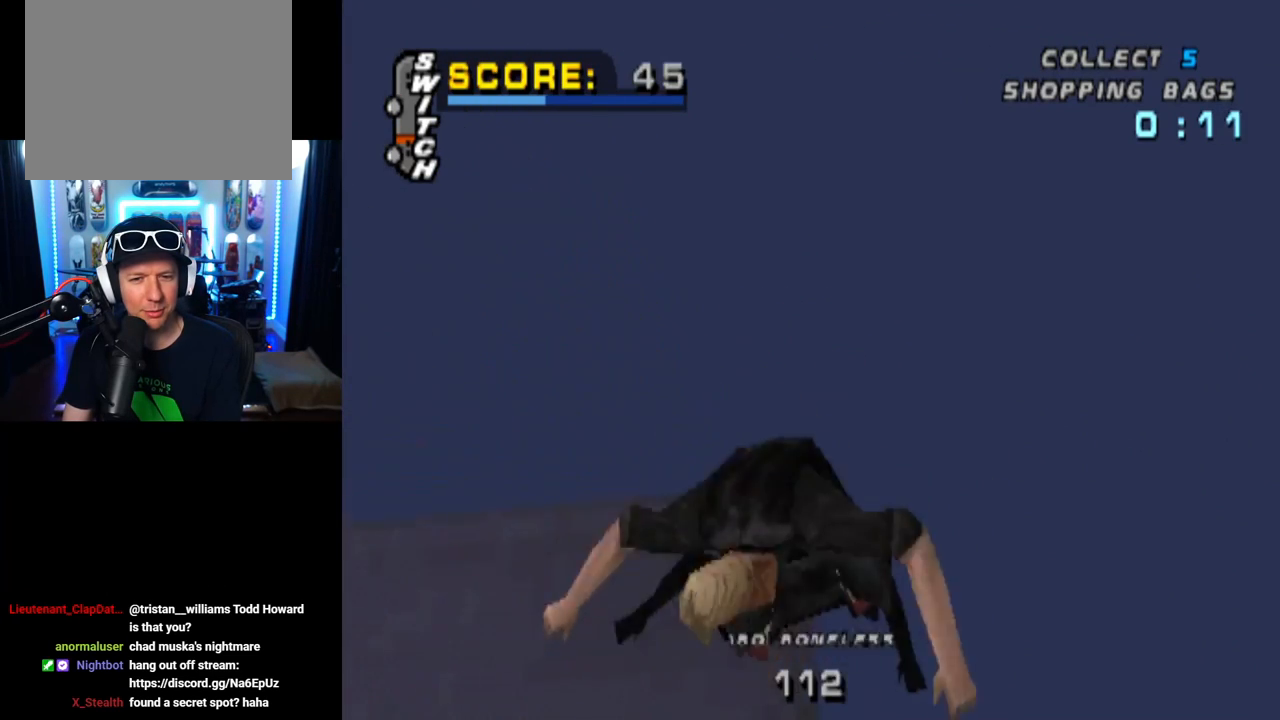
{"buttons": ["DPAD_UP", "DPAD_LEFT"], "left_stick": "center", "right_stick": "center", "events": [[33, "CROSS", "up"], [116, "CROSS", "down"], [116, "L1", "up"], [166, "L1", "down"], [233, "CROSS", "up"], [300, "L1", "up"], [317, "CROSS", "down"], [367, "L1", "down"], [433, "CROSS", "up"], [483, "L1", "up"]]}
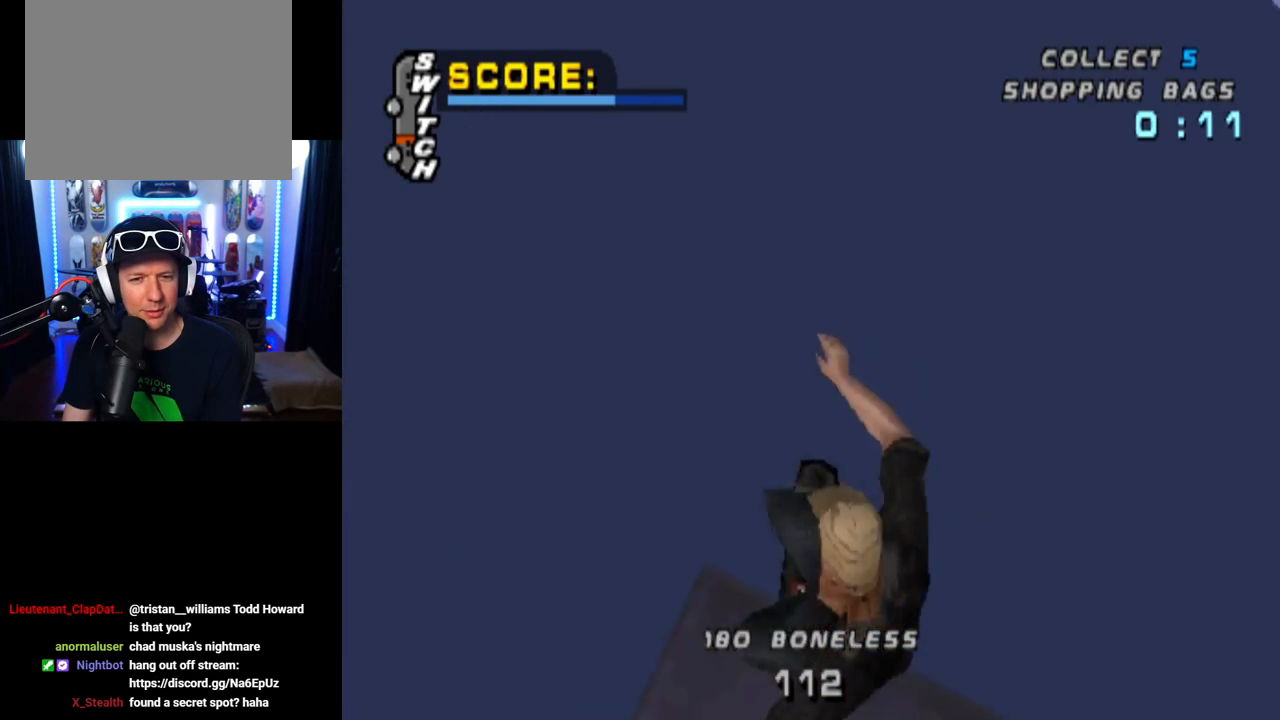
{"buttons": ["CROSS", "L1", "DPAD_UP", "DPAD_LEFT"], "left_stick": "center", "right_stick": "center", "events": [[17, "CROSS", "down"], [34, "L1", "down"], [134, "CROSS", "up"], [167, "L1", "up"], [217, "CROSS", "down"], [267, "L1", "down"], [334, "CROSS", "up"], [417, "CROSS", "down"], [417, "DPAD_UP", "up"], [417, "L1", "up"], [467, "DPAD_UP", "down"], [501, "L1", "down"]]}
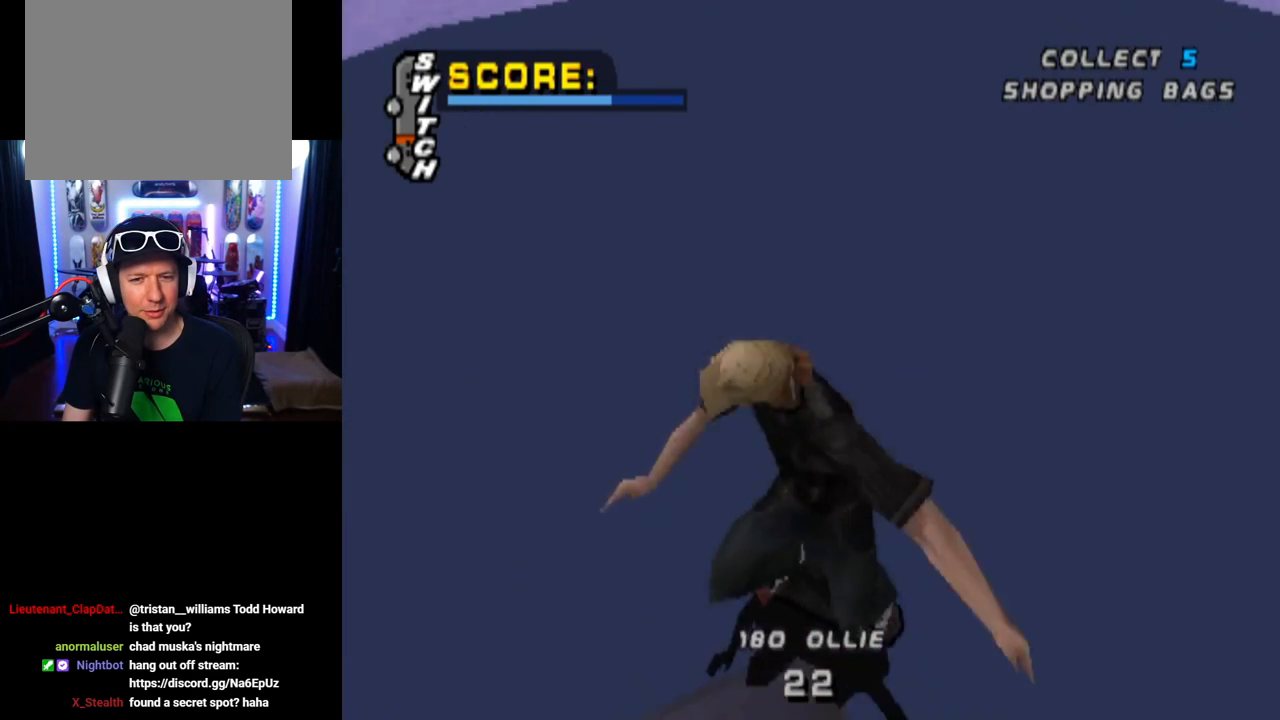
{"buttons": ["CROSS", "DPAD_UP", "DPAD_LEFT"], "left_stick": "center", "right_stick": "center", "events": [[33, "CROSS", "up"], [83, "L1", "up"], [116, "CROSS", "down"], [166, "L1", "down"], [250, "CROSS", "up"], [283, "L1", "up"], [300, "CROSS", "down"], [350, "L1", "down"], [433, "CROSS", "up"], [500, "CROSS", "down"], [500, "L1", "up"]]}
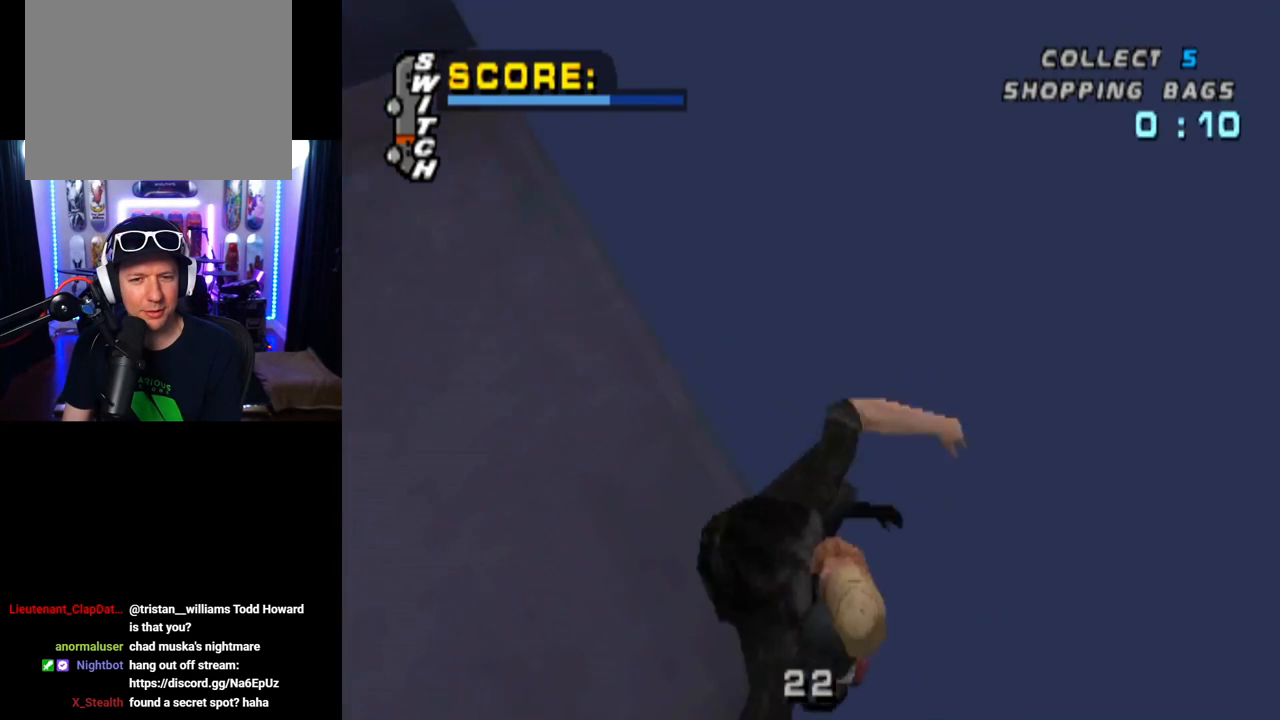
{"buttons": ["CROSS"], "left_stick": "center", "right_stick": "center", "events": [[17, "L1", "down"], [150, "CROSS", "up"], [200, "L1", "up"], [217, "DPAD_UP", "up"], [234, "CROSS", "down"], [250, "L1", "down"], [300, "DPAD_UP", "down"], [350, "DPAD_UP", "up"], [367, "CROSS", "up"], [401, "L1", "up"], [434, "CROSS", "down"], [484, "DPAD_LEFT", "up"]]}
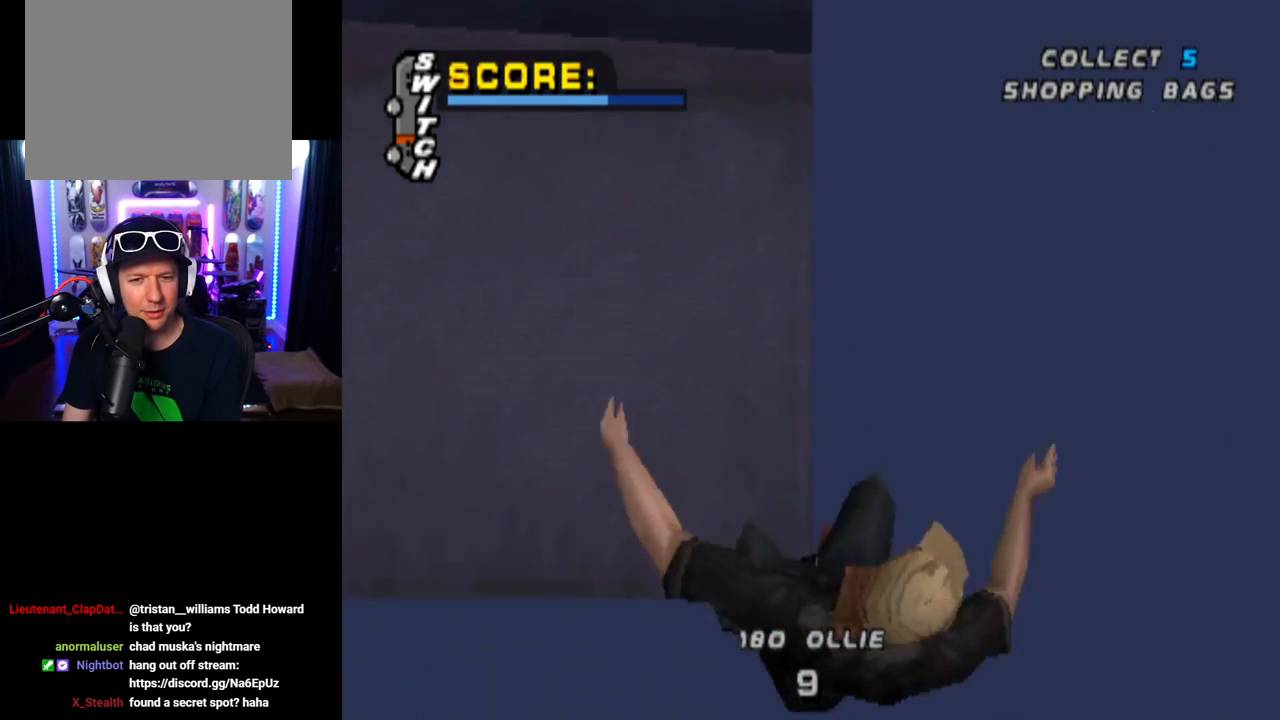
{"buttons": ["CROSS", "L1"], "left_stick": "center", "right_stick": "center", "events": [[83, "CROSS", "up"], [150, "CROSS", "down"], [300, "CROSS", "up"], [367, "CROSS", "down"], [450, "L1", "down"]]}
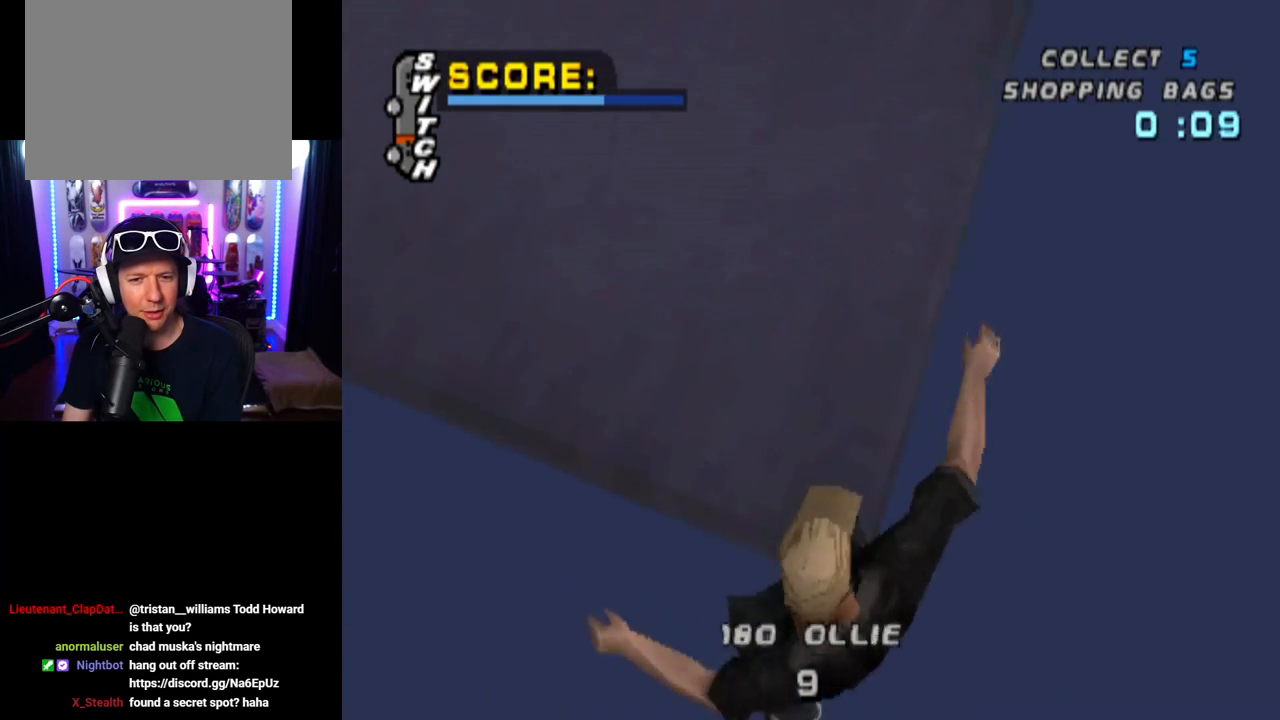
{"buttons": ["DPAD_DOWN", "DPAD_RIGHT"], "left_stick": "center", "right_stick": "center", "events": [[17, "CROSS", "up"], [17, "DPAD_RIGHT", "down"], [67, "CROSS", "down"], [117, "L1", "up"], [184, "DPAD_RIGHT", "up"], [217, "CROSS", "up"], [300, "CROSS", "down"], [434, "CROSS", "up"], [501, "DPAD_DOWN", "down"], [501, "DPAD_RIGHT", "down"]]}
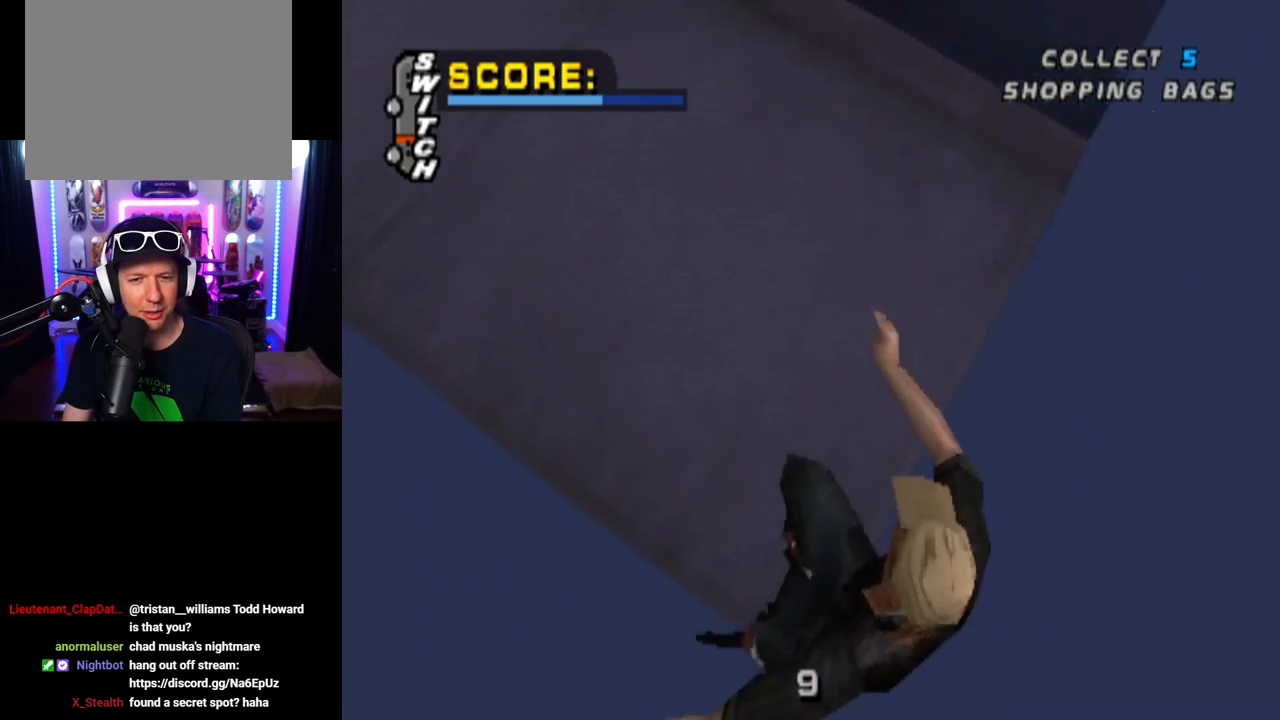
{"buttons": [], "left_stick": "center", "right_stick": "center", "events": [[267, "DPAD_DOWN", "up"], [267, "DPAD_RIGHT", "up"]]}
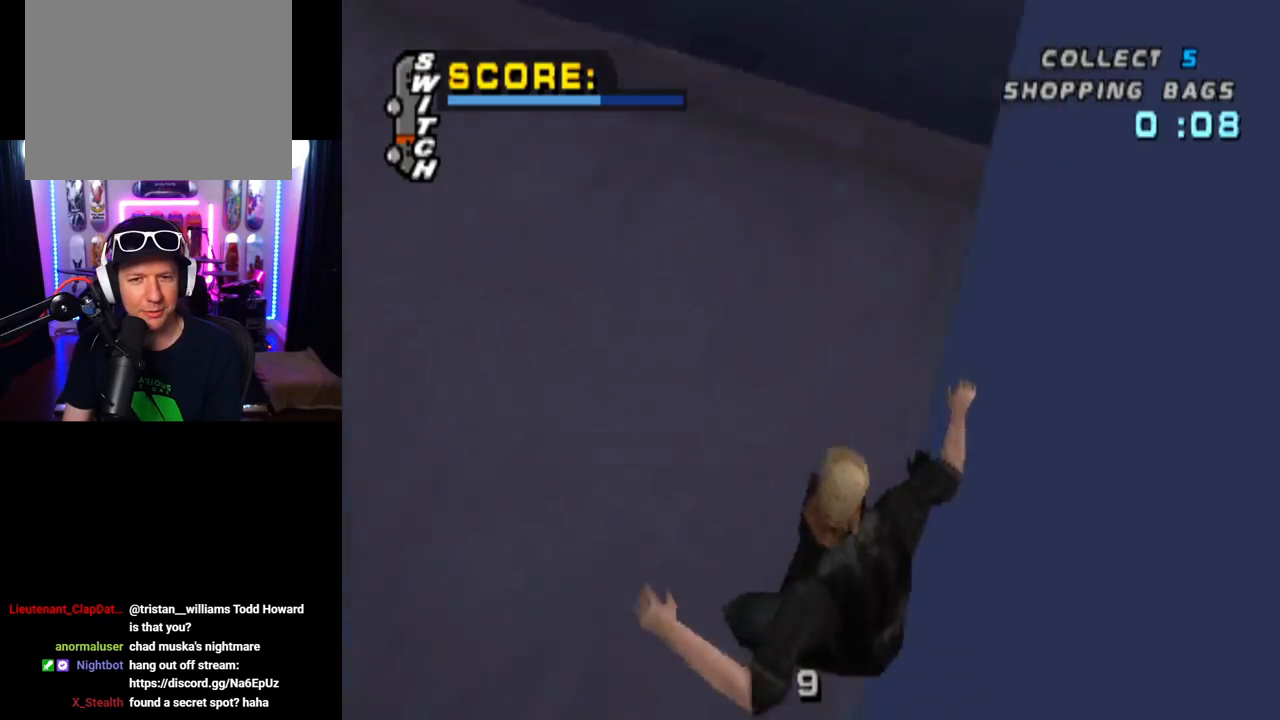
{"buttons": [], "left_stick": "center", "right_stick": "center", "events": [[200, "DPAD_LEFT", "down"], [334, "DPAD_LEFT", "up"]]}
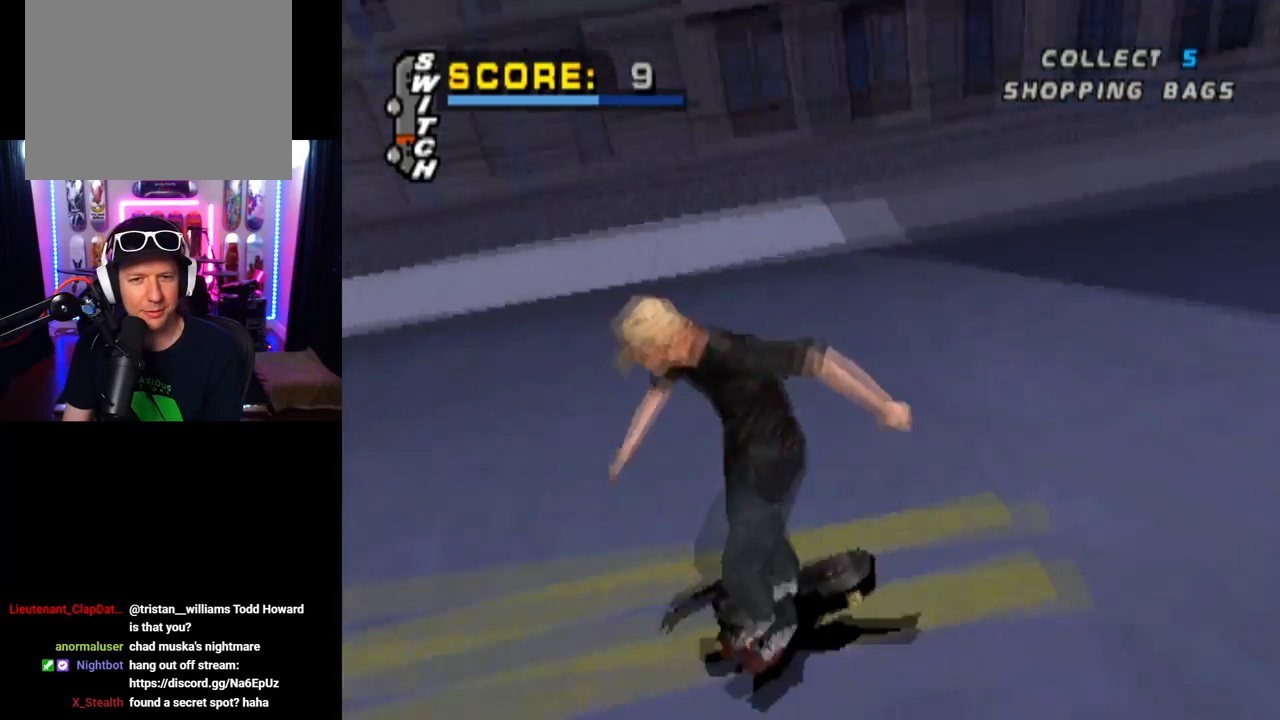
{"buttons": ["CROSS", "DPAD_RIGHT"], "left_stick": "center", "right_stick": "center", "events": [[317, "CROSS", "down"], [500, "DPAD_RIGHT", "down"]]}
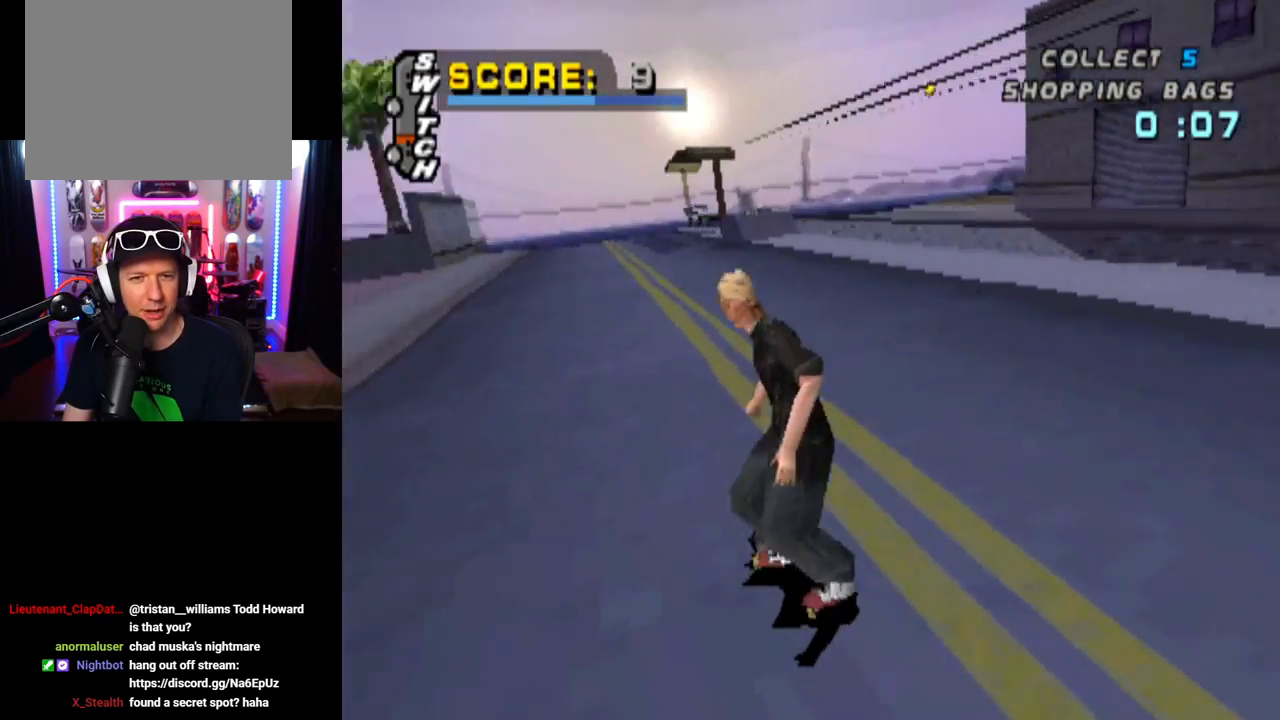
{"buttons": ["CROSS"], "left_stick": "center", "right_stick": "center", "events": [[84, "CROSS", "up"], [134, "right_stick", "down-left"], [150, "DPAD_RIGHT", "up"], [167, "START", "down"], [367, "START", "up"], [384, "right_stick", "center"], [401, "DPAD_DOWN", "down"], [501, "CROSS", "down"], [501, "DPAD_DOWN", "up"]]}
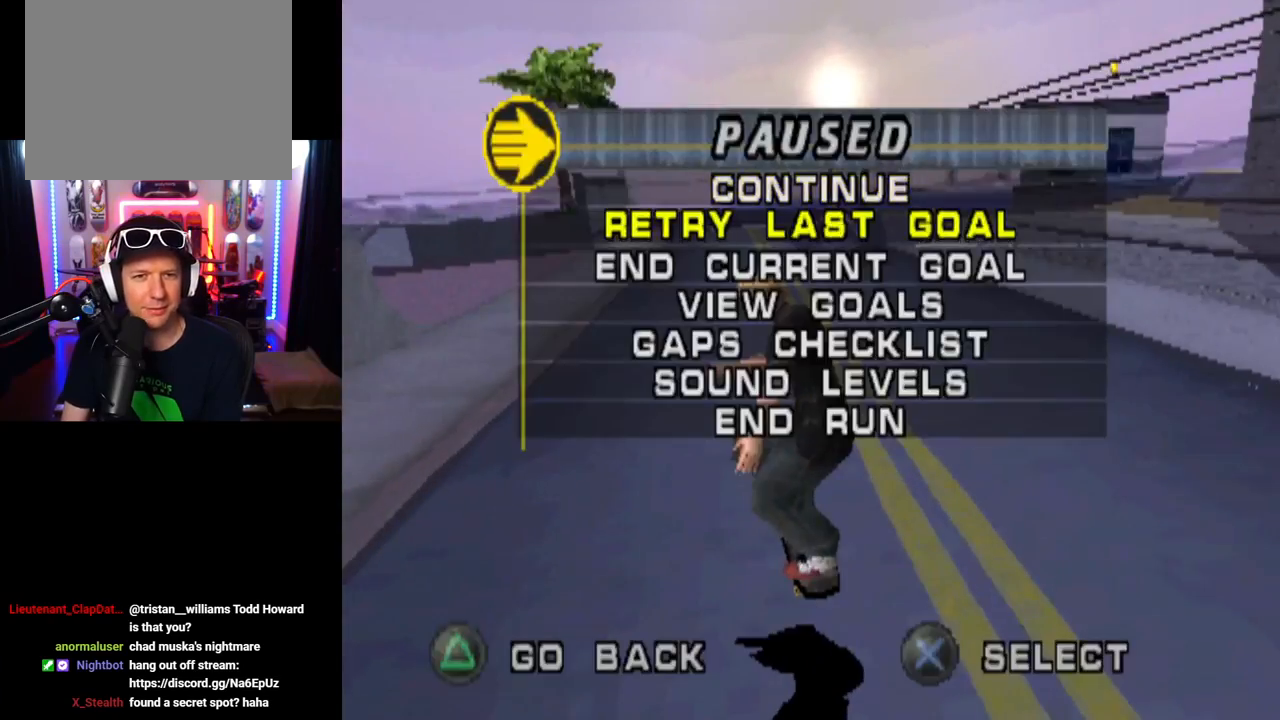
{"buttons": [], "left_stick": "center", "right_stick": "center", "events": [[83, "CROSS", "up"]]}
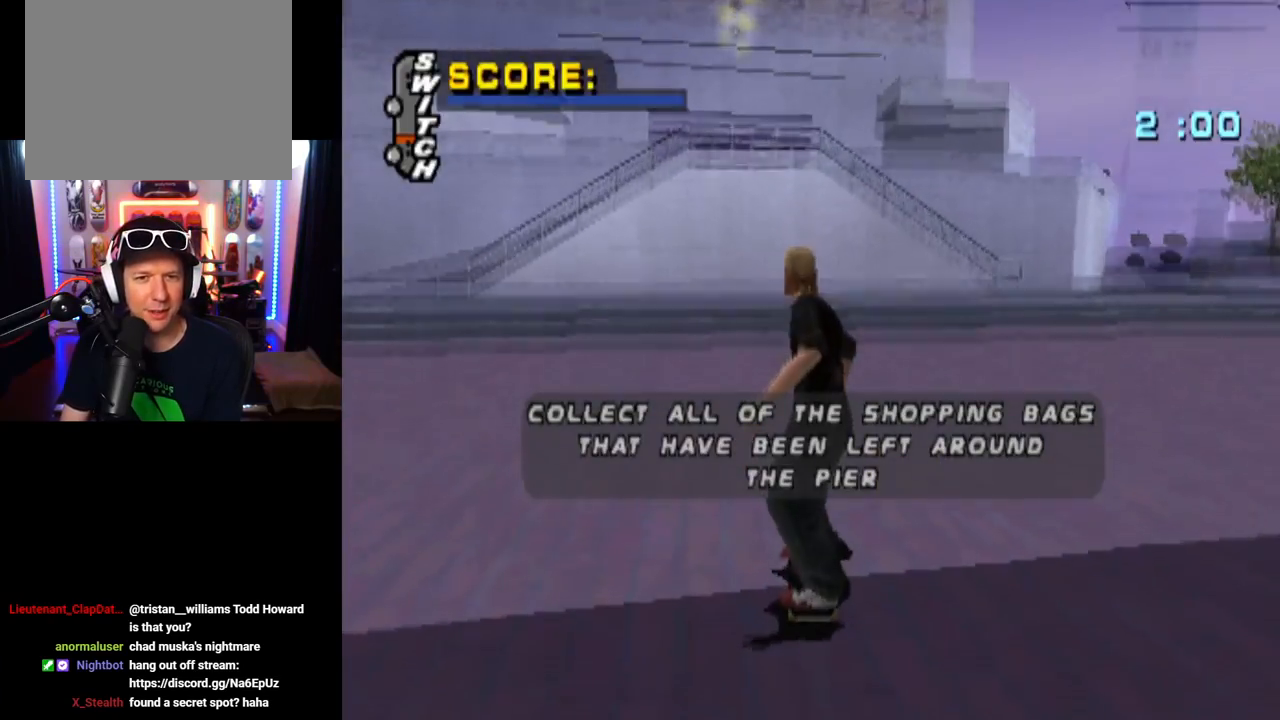
{"buttons": ["CROSS"], "left_stick": "center", "right_stick": "center", "events": [[50, "CROSS", "down"], [434, "CROSS", "up"], [501, "CROSS", "down"]]}
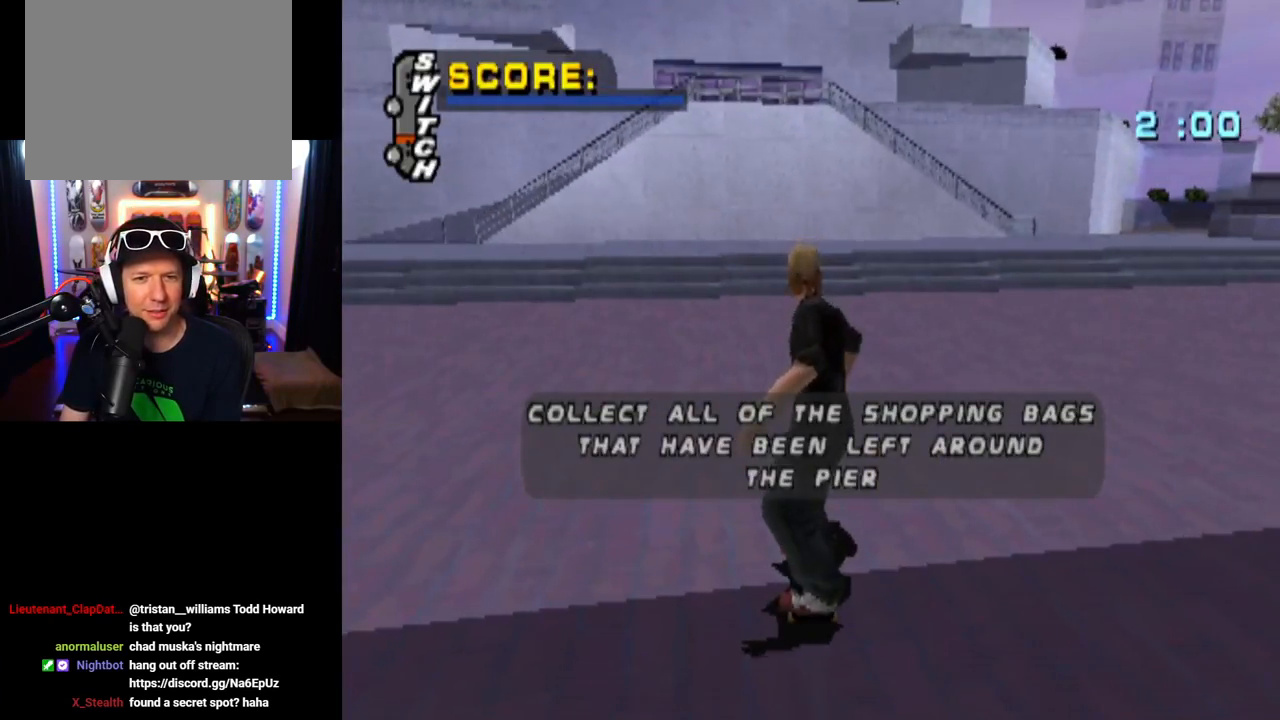
{"buttons": [], "left_stick": "center", "right_stick": "center", "events": [[166, "CROSS", "up"], [200, "CROSS", "down"], [367, "CROSS", "up"]]}
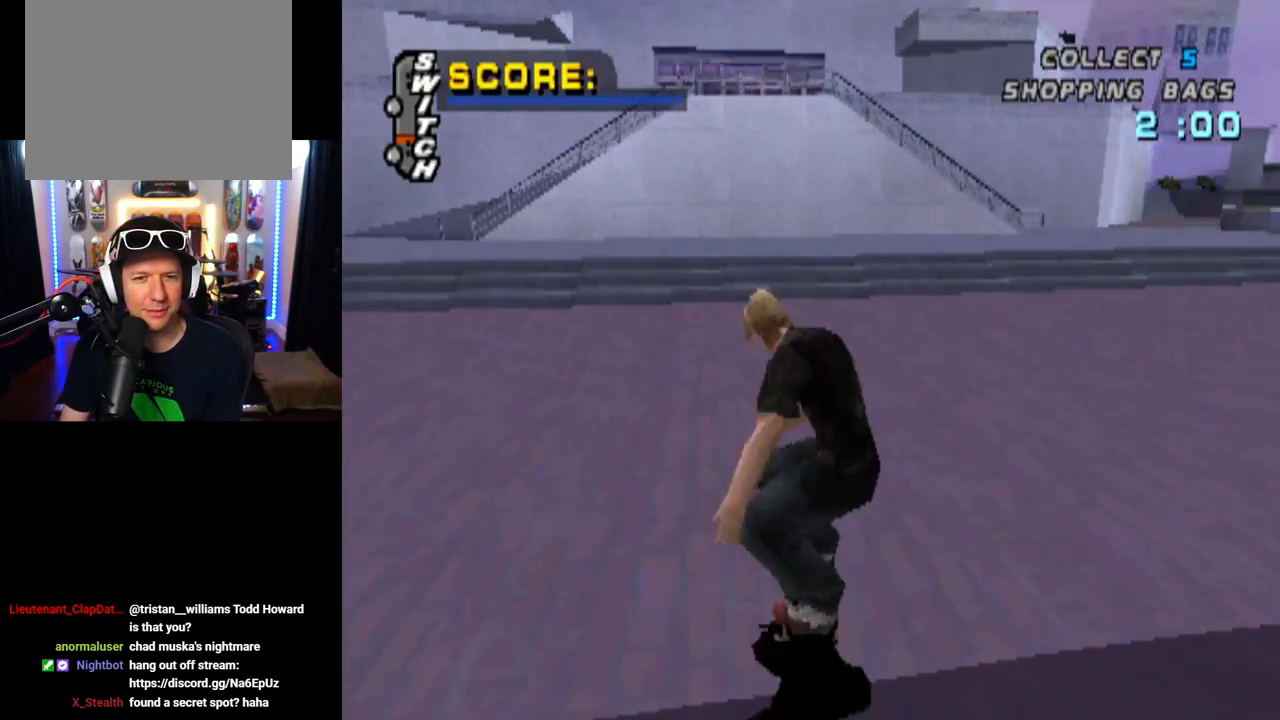
{"buttons": [], "left_stick": "center", "right_stick": "center", "events": []}
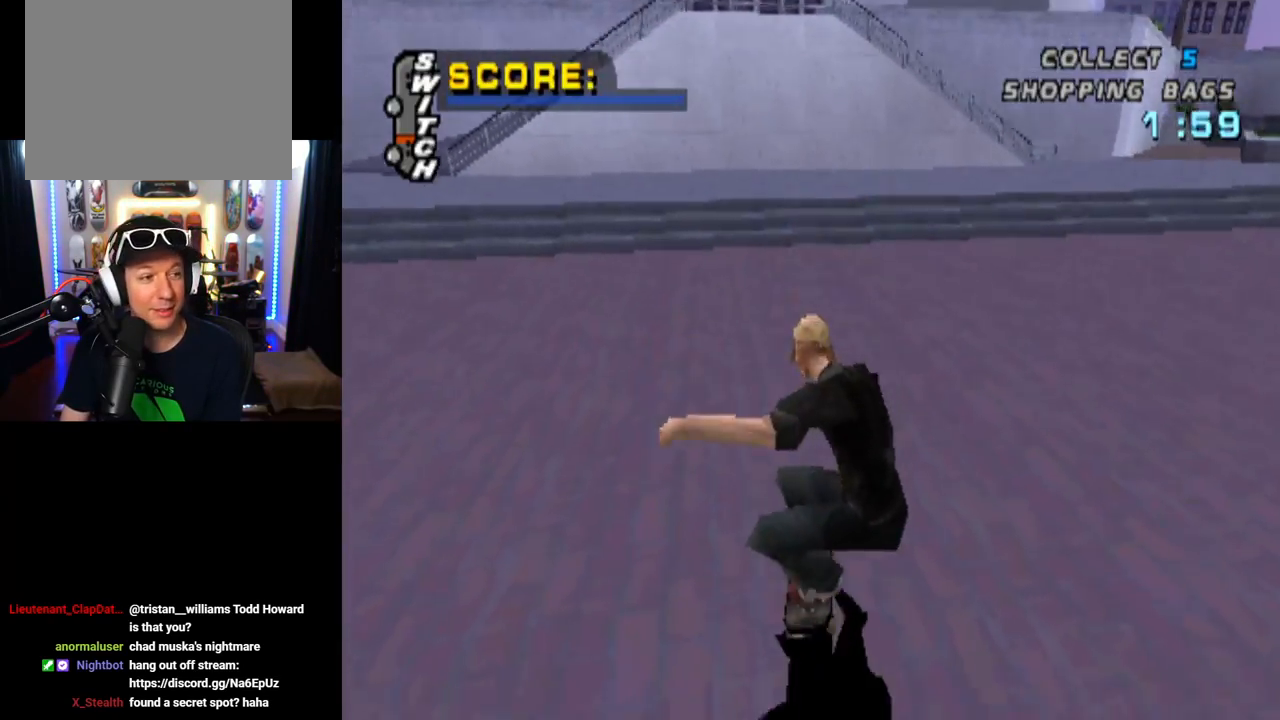
{"buttons": ["DPAD_LEFT"], "left_stick": "center", "right_stick": "center", "events": [[400, "DPAD_LEFT", "down"]]}
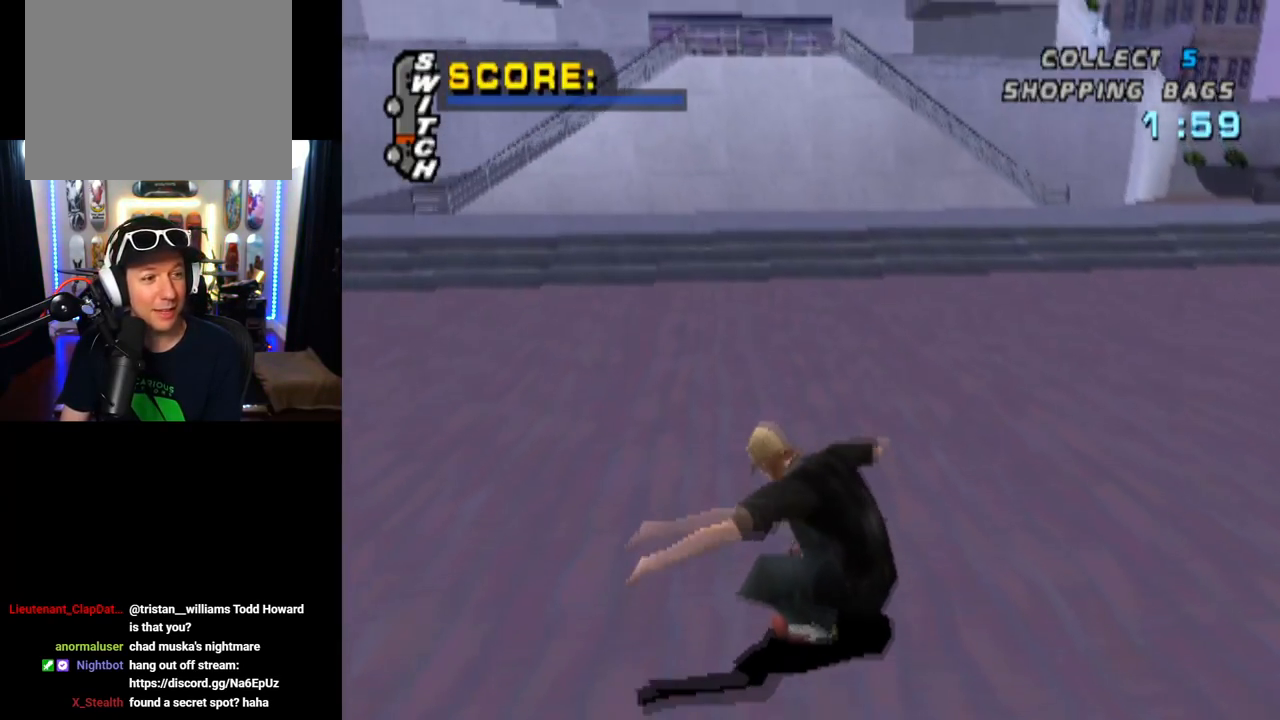
{"buttons": [], "left_stick": "center", "right_stick": "center", "events": [[67, "DPAD_DOWN", "down"], [417, "DPAD_DOWN", "up"], [484, "DPAD_LEFT", "up"]]}
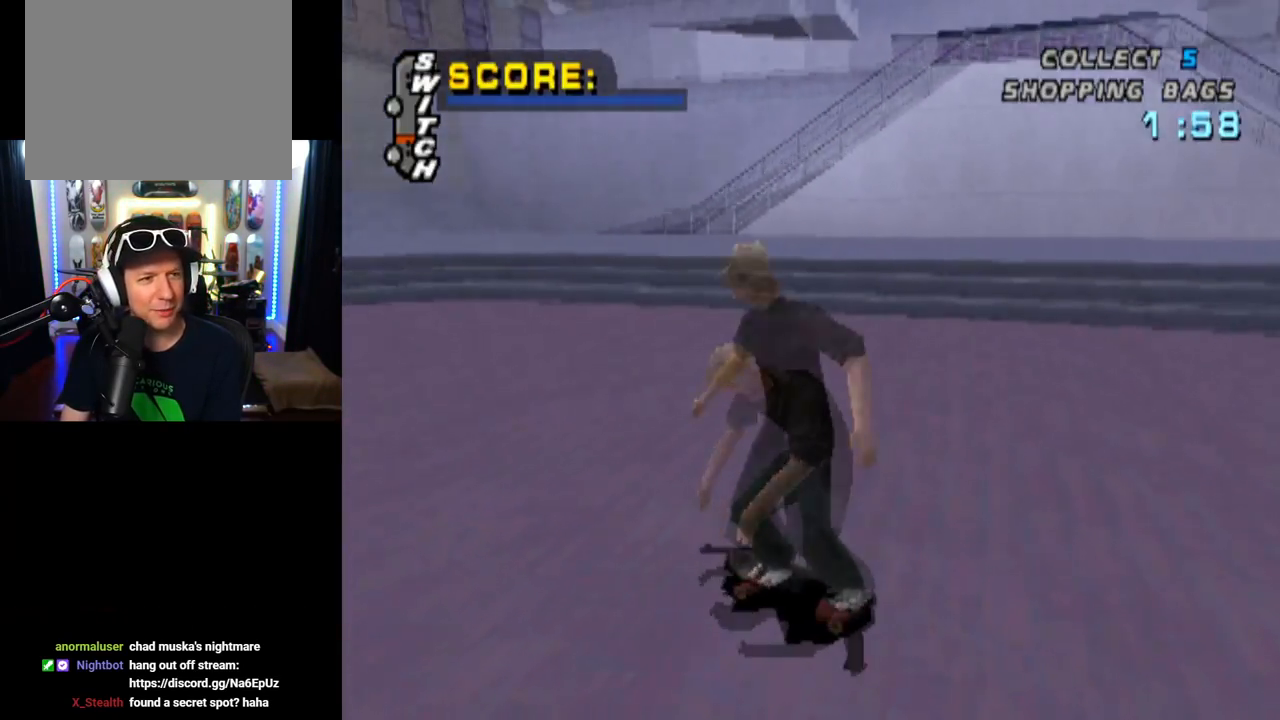
{"buttons": ["DPAD_LEFT"], "left_stick": "center", "right_stick": "center", "events": [[350, "DPAD_LEFT", "down"]]}
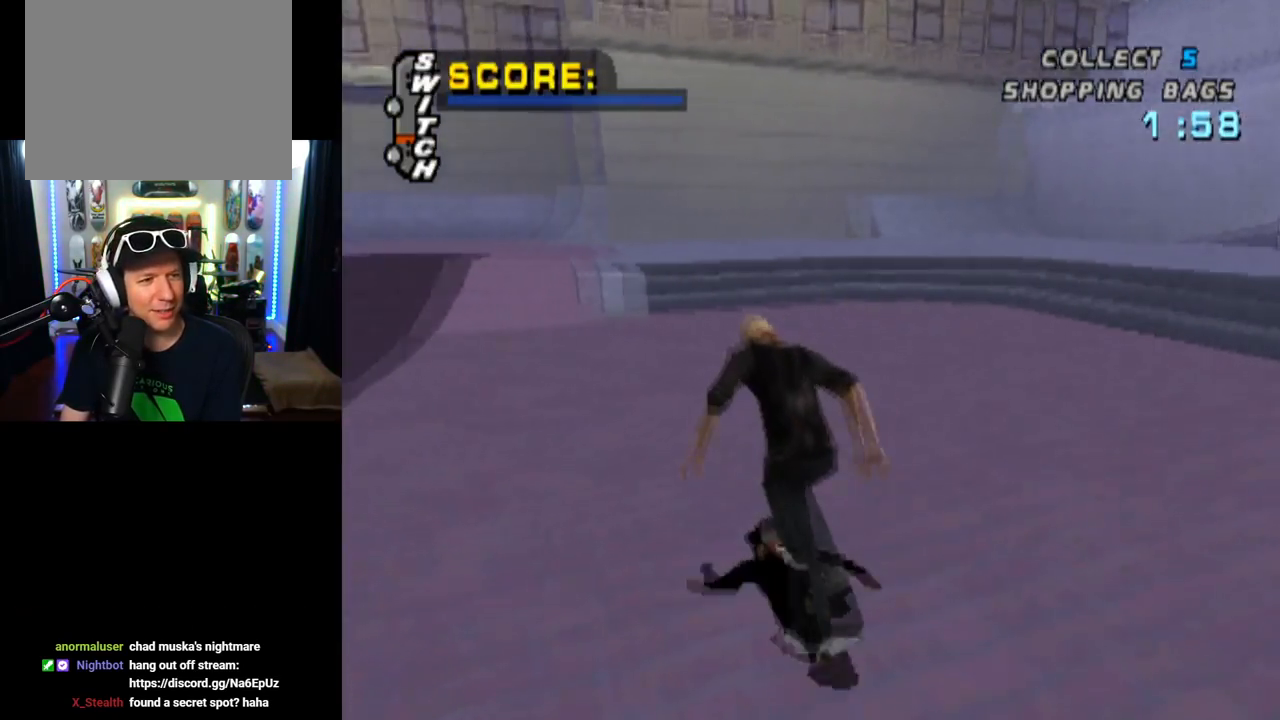
{"buttons": ["CROSS"], "left_stick": "center", "right_stick": "center", "events": [[101, "DPAD_LEFT", "up"], [184, "CROSS", "down"]]}